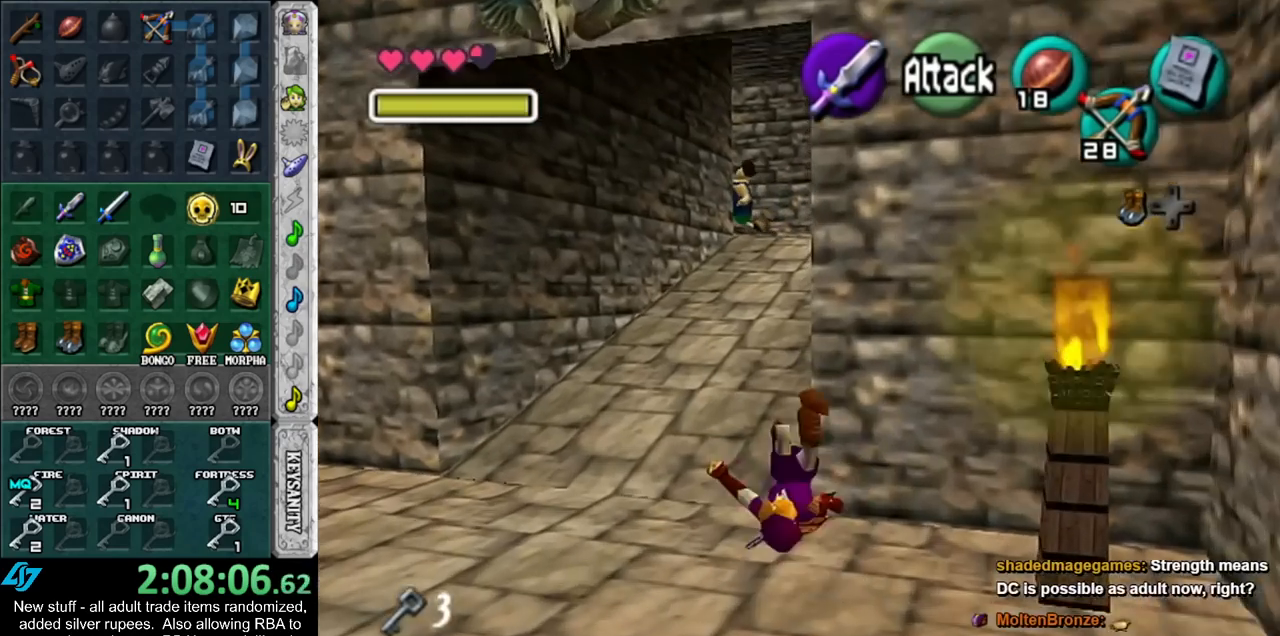
Gameplay with a controller (Nintendo layout); each line is a JSON object with the inputs held at the frame after it. "events" lists button and stick changes between this image and that frame as [ms after this image, input, new state], when the widget could be followed in between. Not read: L3 R3.
{"buttons": [], "left_stick": "up", "right_stick": "center", "events": [[300, "A", "down"], [483, "A", "up"]]}
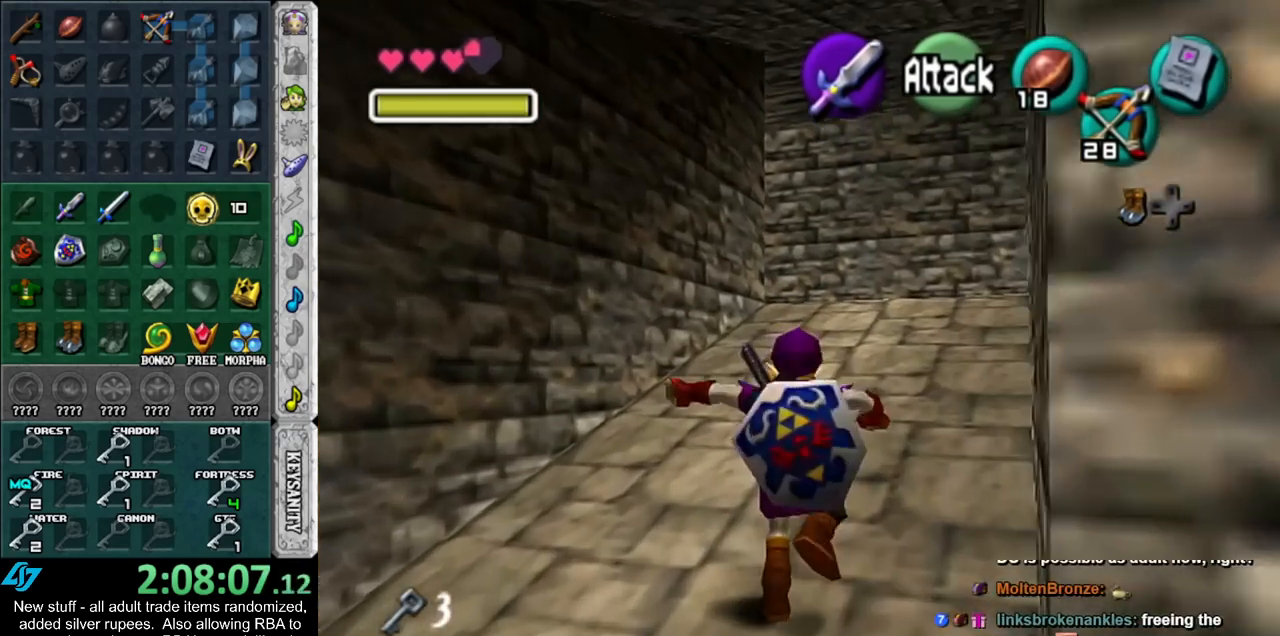
{"buttons": ["A"], "left_stick": "up", "right_stick": "center", "events": [[483, "A", "down"]]}
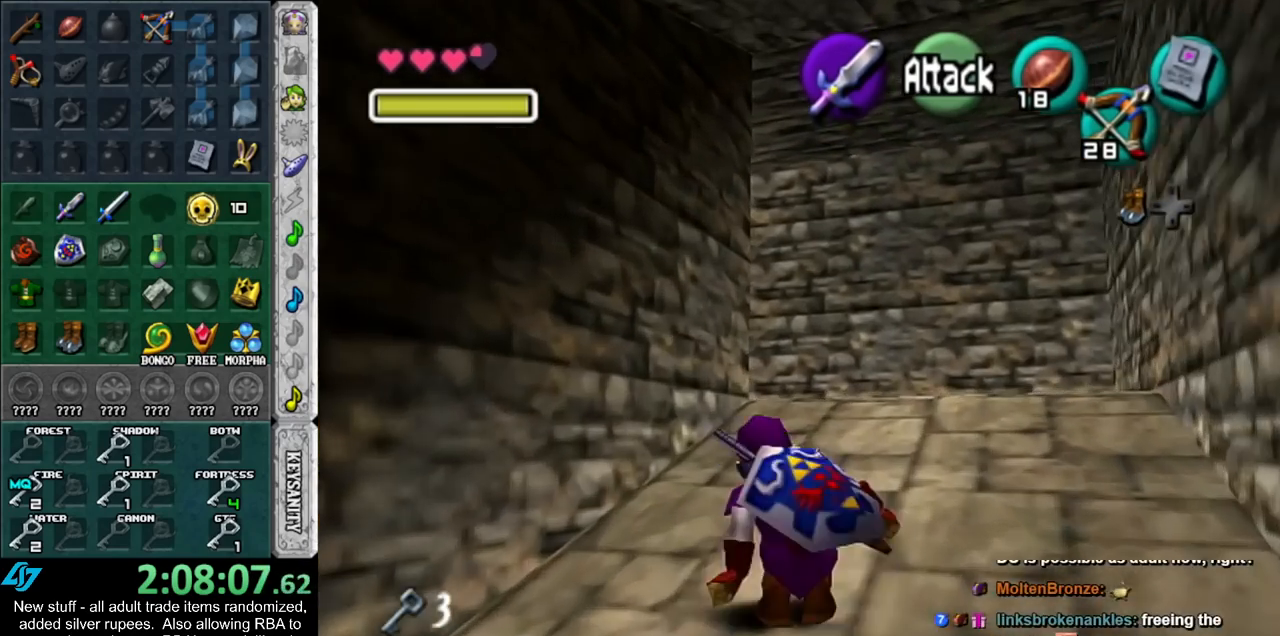
{"buttons": [], "left_stick": "up", "right_stick": "center", "events": [[133, "A", "up"]]}
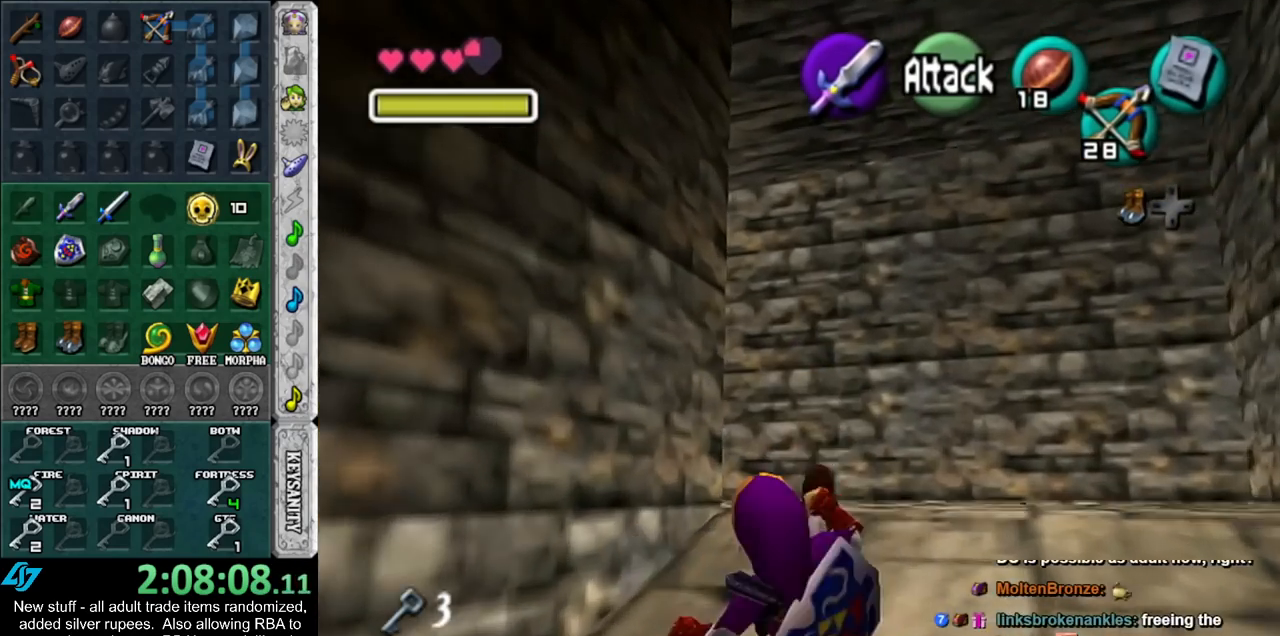
{"buttons": [], "left_stick": "up-left", "right_stick": "center", "events": [[17, "left_stick", "up-left"]]}
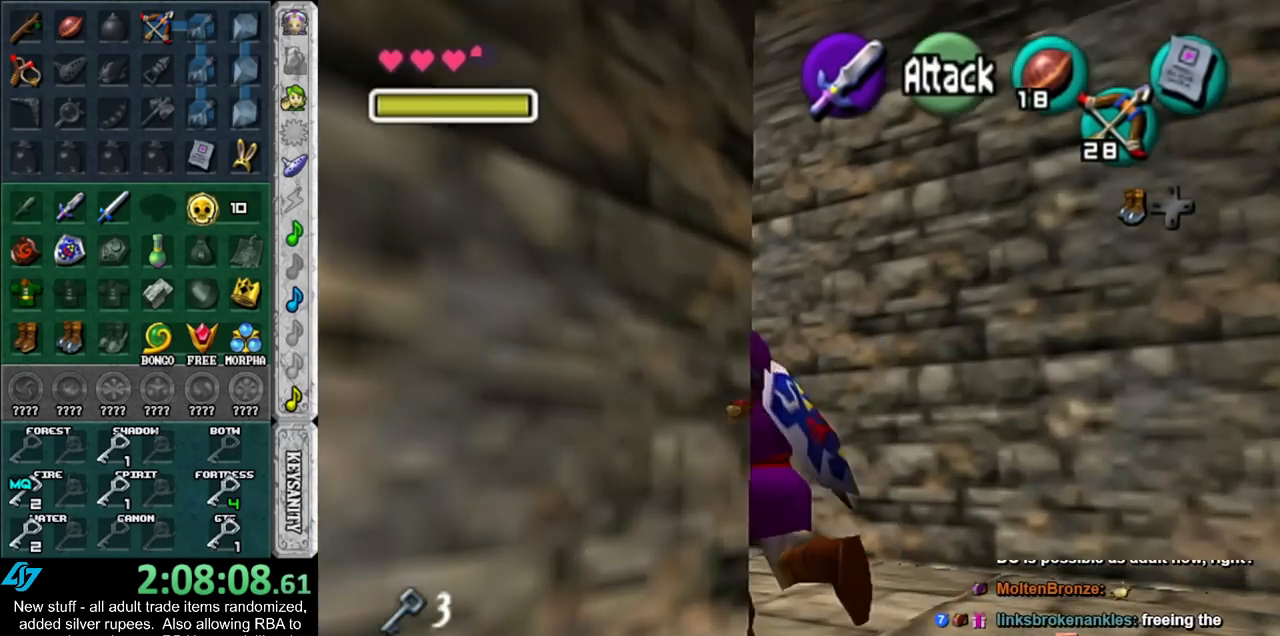
{"buttons": [], "left_stick": "up", "right_stick": "center", "events": [[17, "A", "down"], [167, "A", "up"], [200, "left_stick", "up"]]}
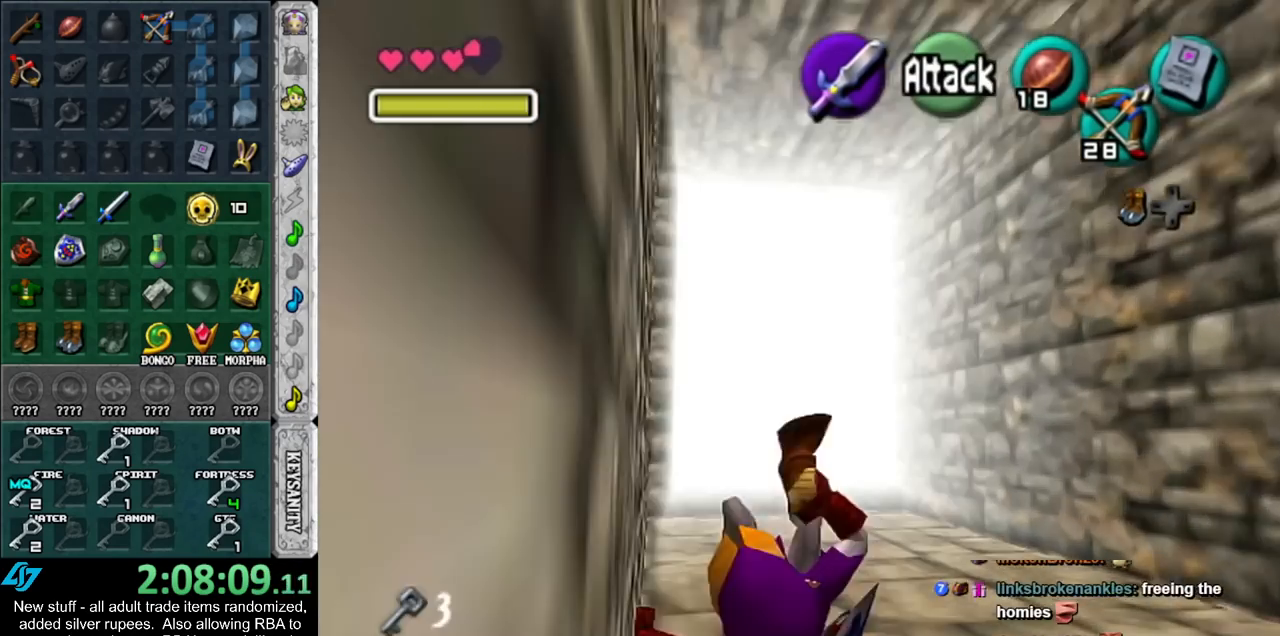
{"buttons": [], "left_stick": "up", "right_stick": "center", "events": []}
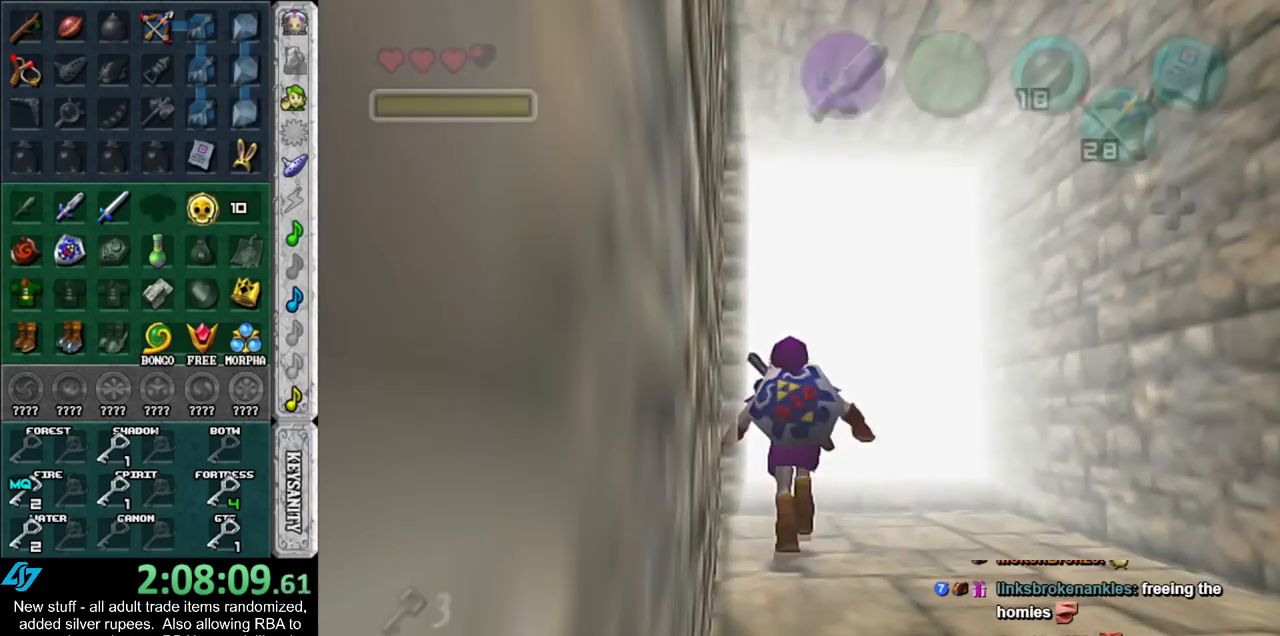
{"buttons": [], "left_stick": "up", "right_stick": "center", "events": []}
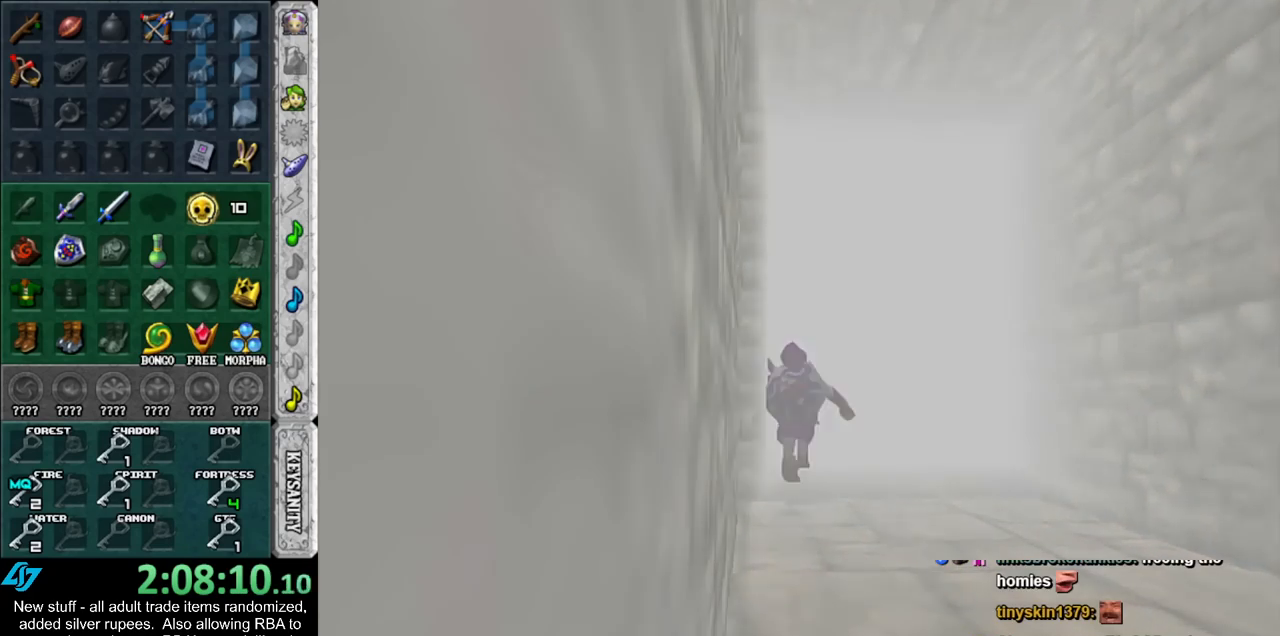
{"buttons": [], "left_stick": "up", "right_stick": "center", "events": []}
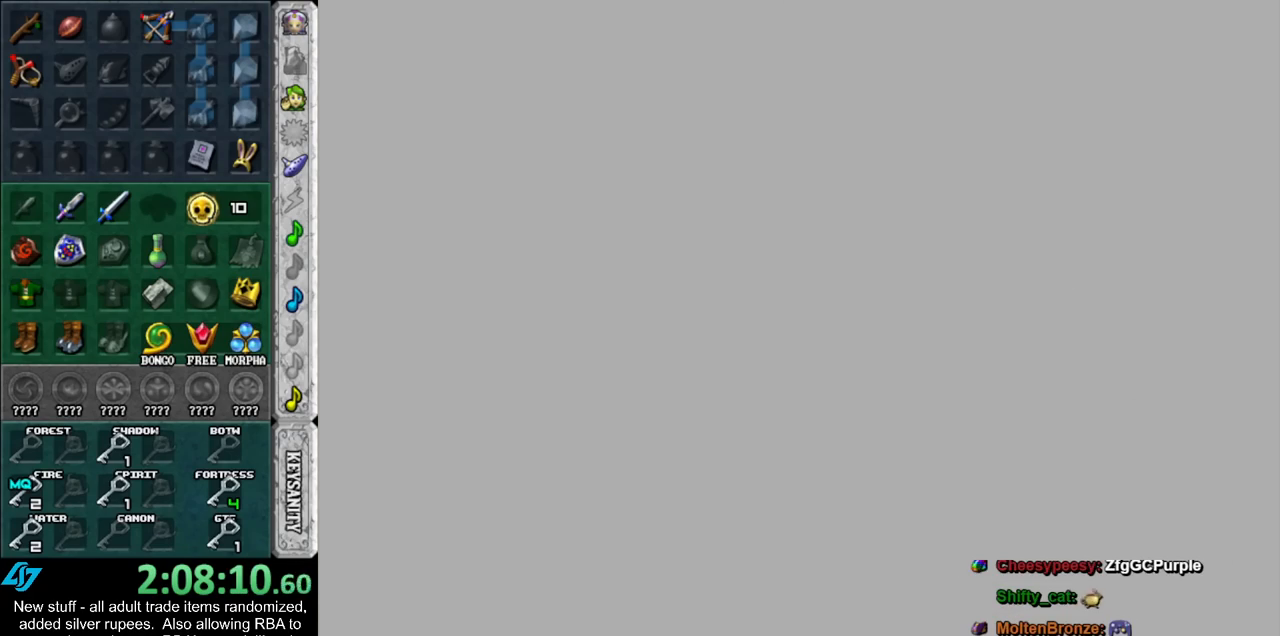
{"buttons": [], "left_stick": "center", "right_stick": "center", "events": [[233, "left_stick", "center"]]}
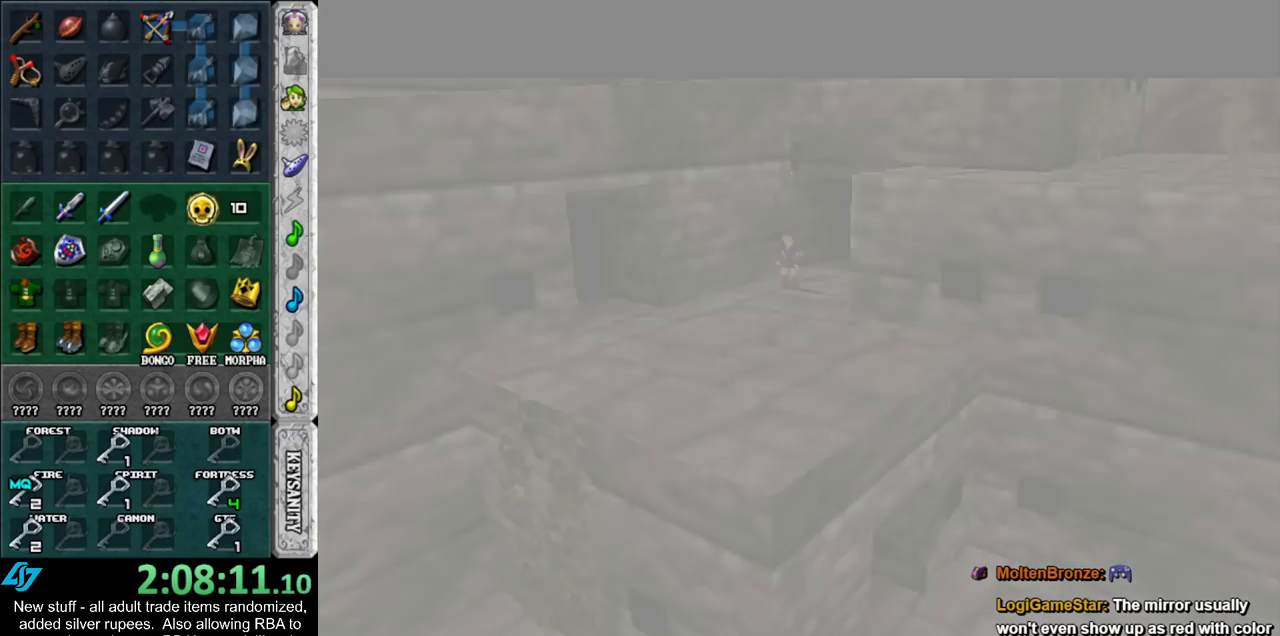
{"buttons": [], "left_stick": "center", "right_stick": "center", "events": []}
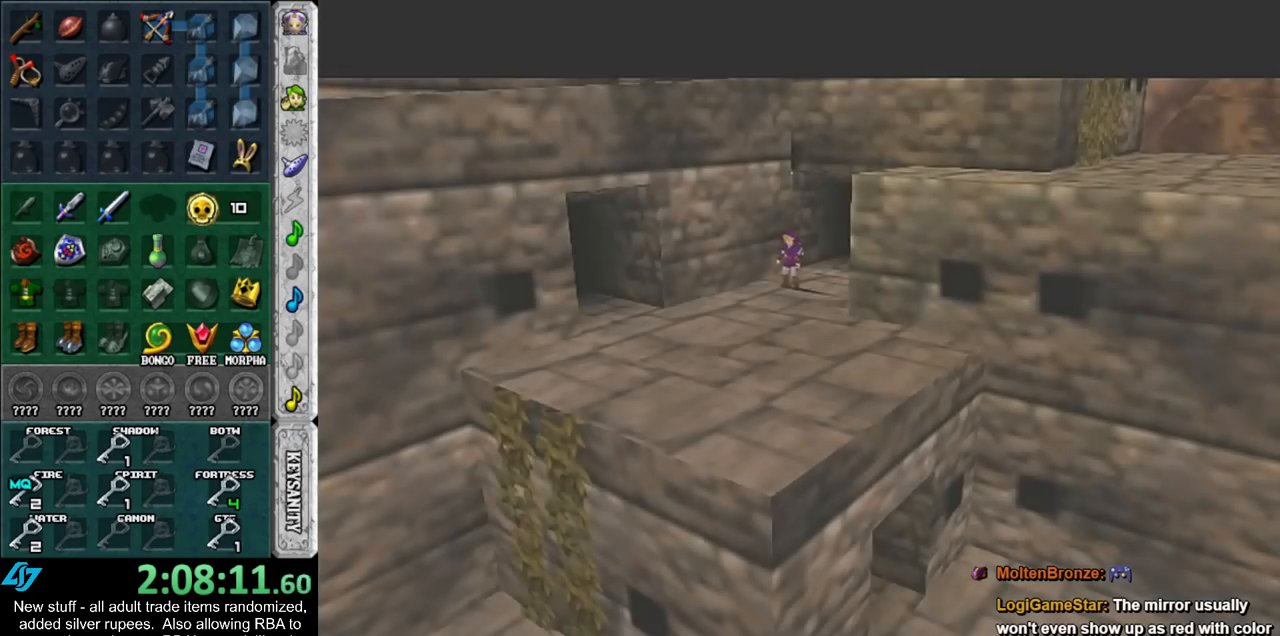
{"buttons": ["A"], "left_stick": "down", "right_stick": "center", "events": [[50, "left_stick", "down"], [333, "A", "down"], [450, "A", "up"], [483, "A", "down"]]}
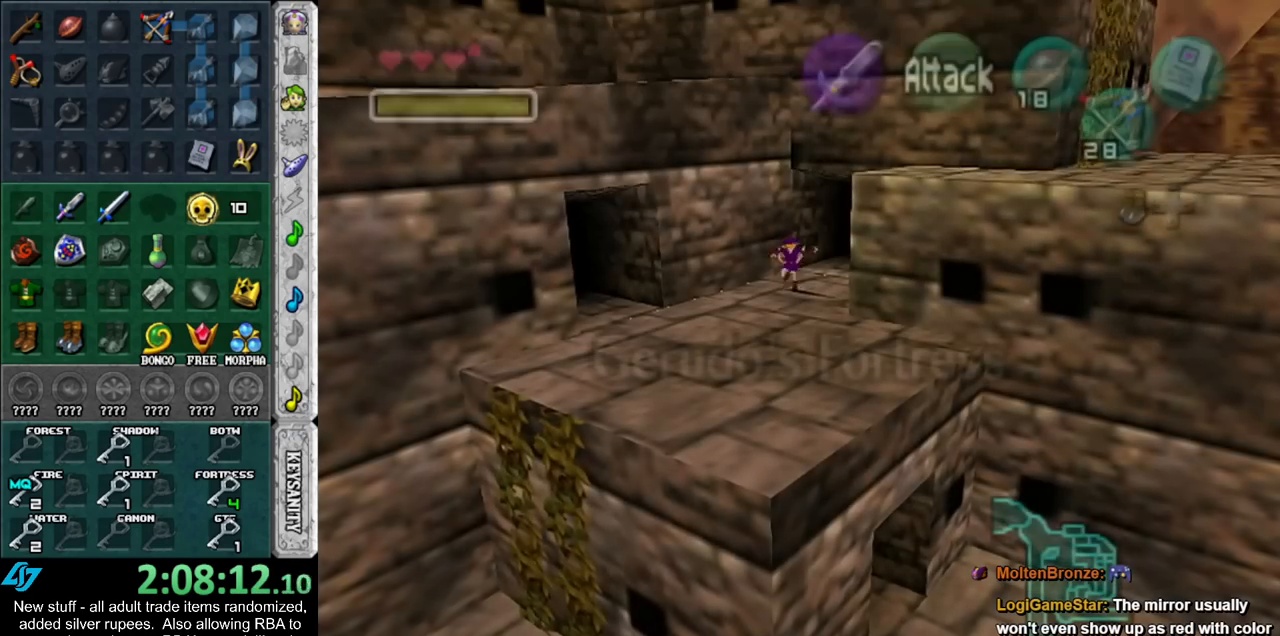
{"buttons": [], "left_stick": "down-right", "right_stick": "center", "events": [[150, "A", "up"], [417, "left_stick", "down-right"]]}
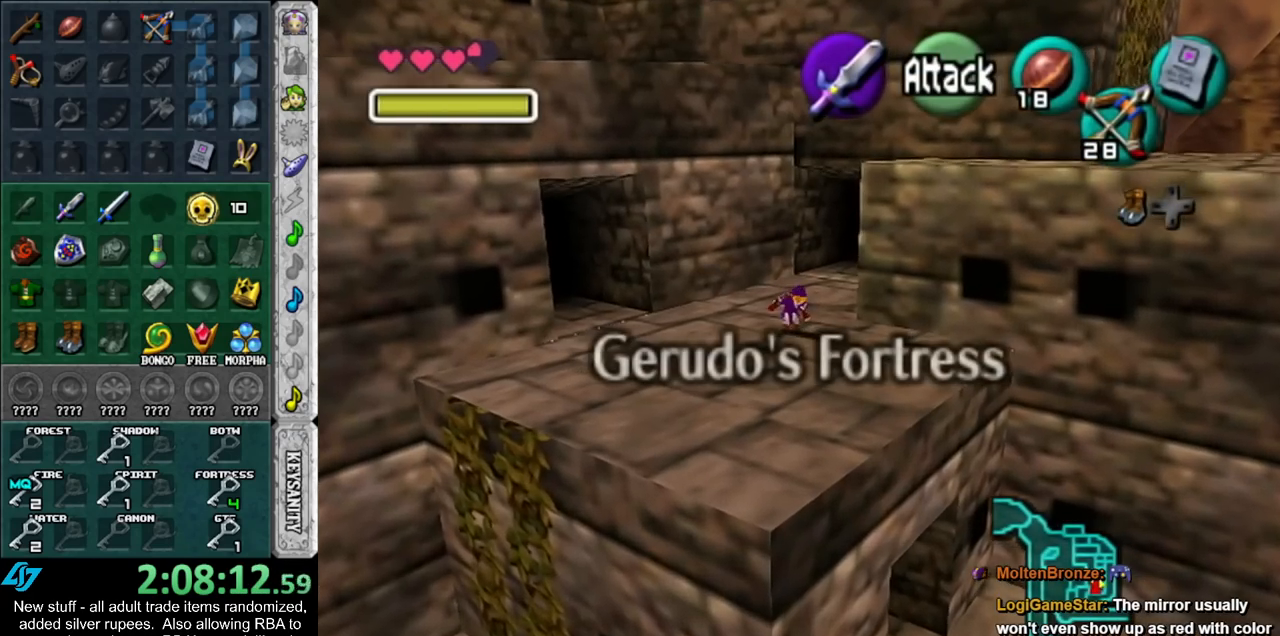
{"buttons": [], "left_stick": "right", "right_stick": "center", "events": [[450, "left_stick", "right"]]}
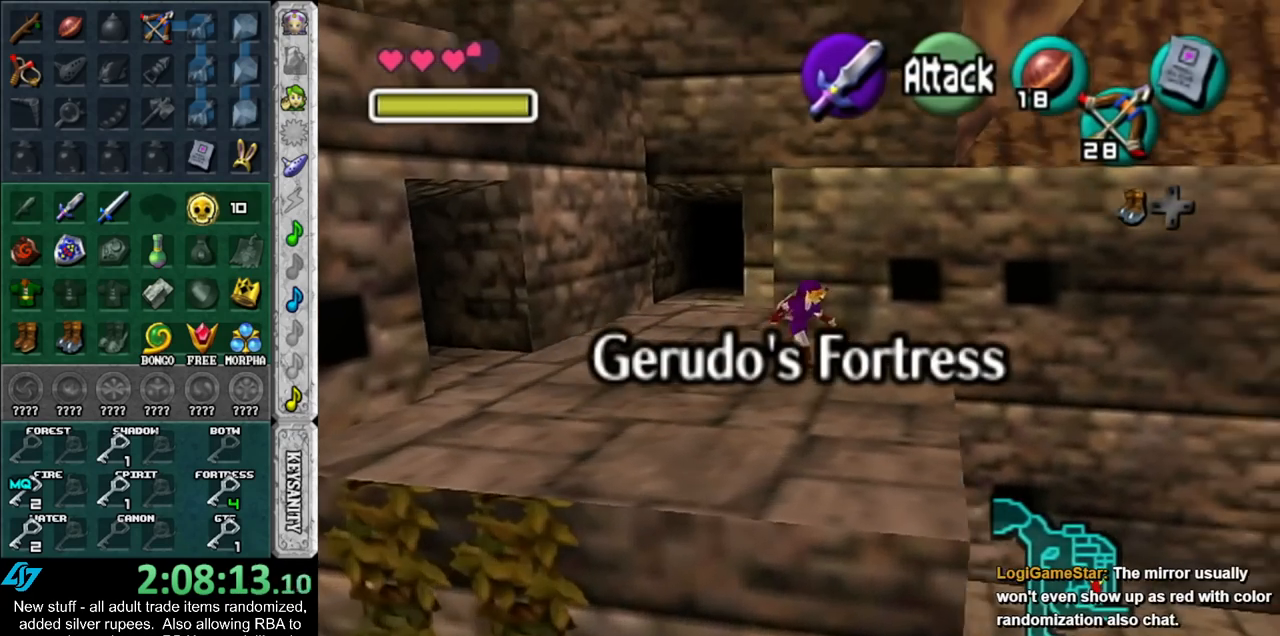
{"buttons": [], "left_stick": "center", "right_stick": "center", "events": [[233, "left_stick", "center"]]}
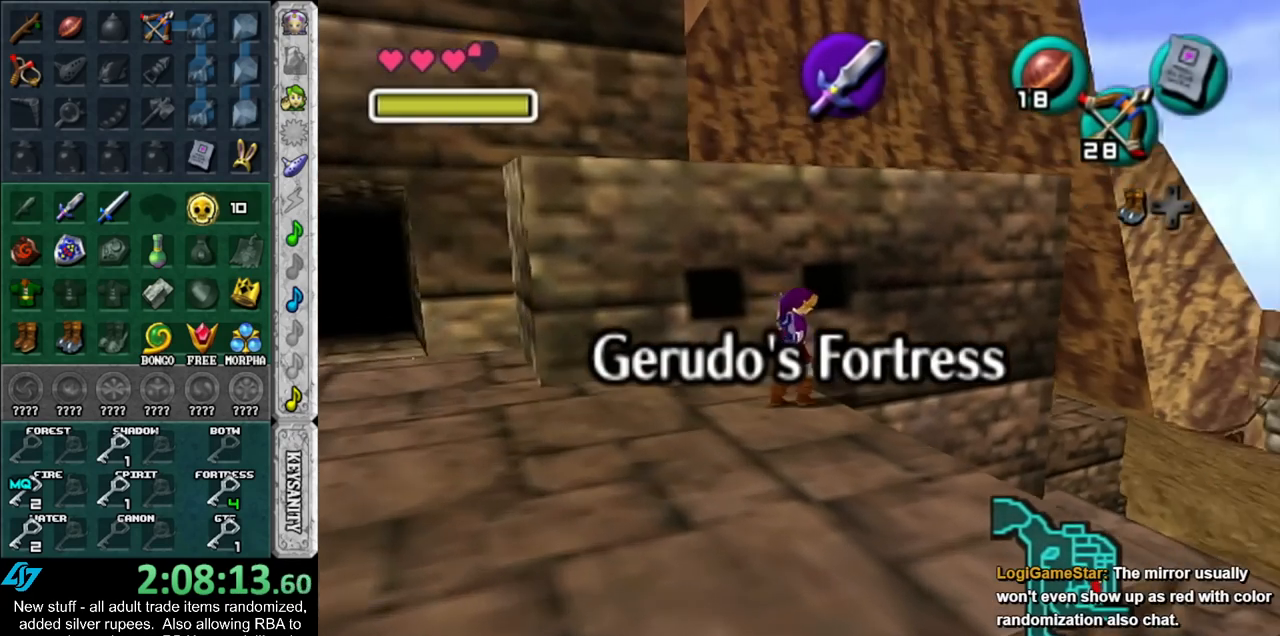
{"buttons": ["A"], "left_stick": "up", "right_stick": "center", "events": [[17, "left_stick", "up"], [200, "A", "down"]]}
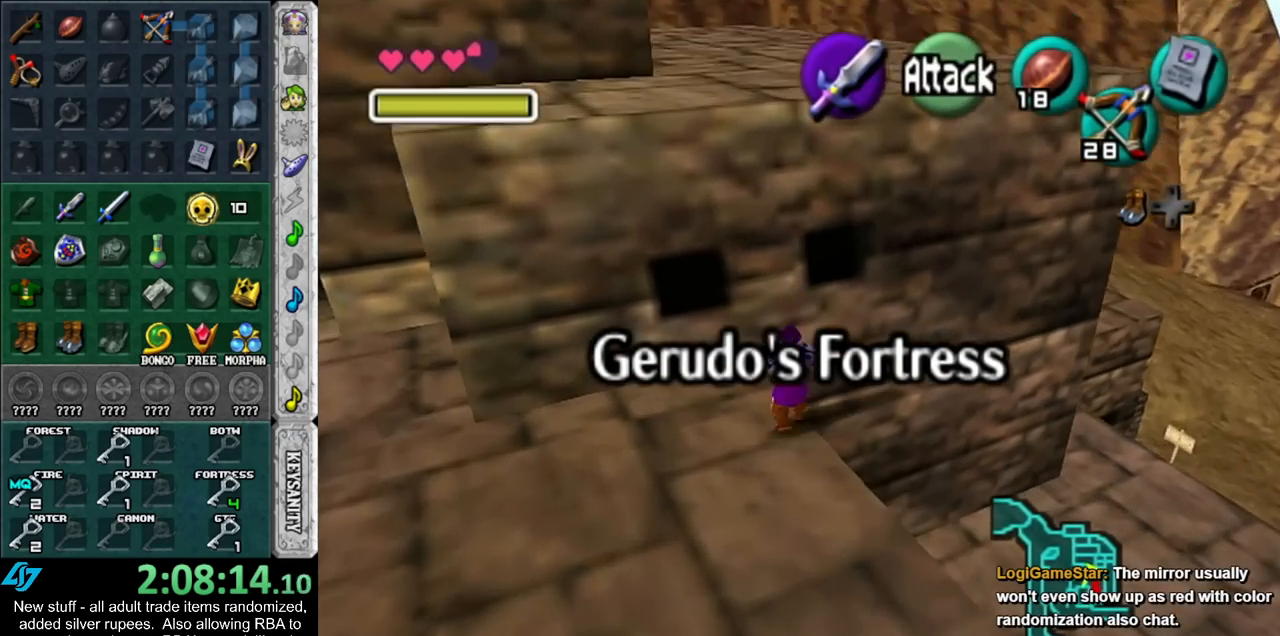
{"buttons": [], "left_stick": "up", "right_stick": "center", "events": [[150, "L1", "down"], [200, "A", "up"], [417, "L1", "up"]]}
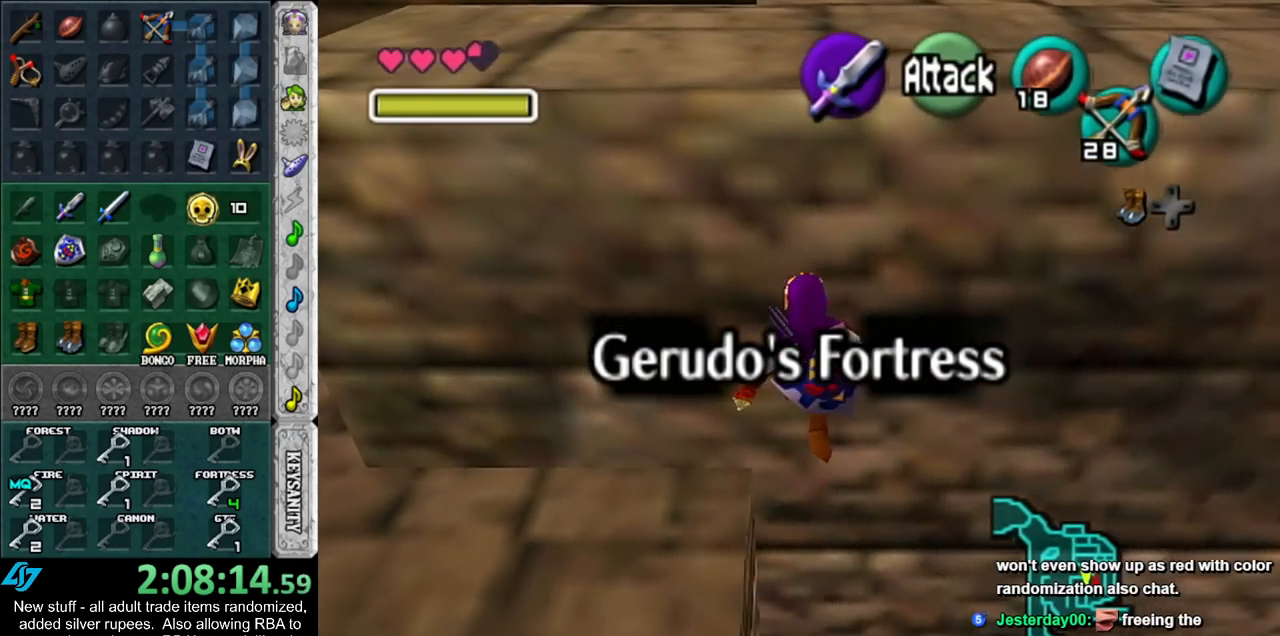
{"buttons": [], "left_stick": "up", "right_stick": "center", "events": []}
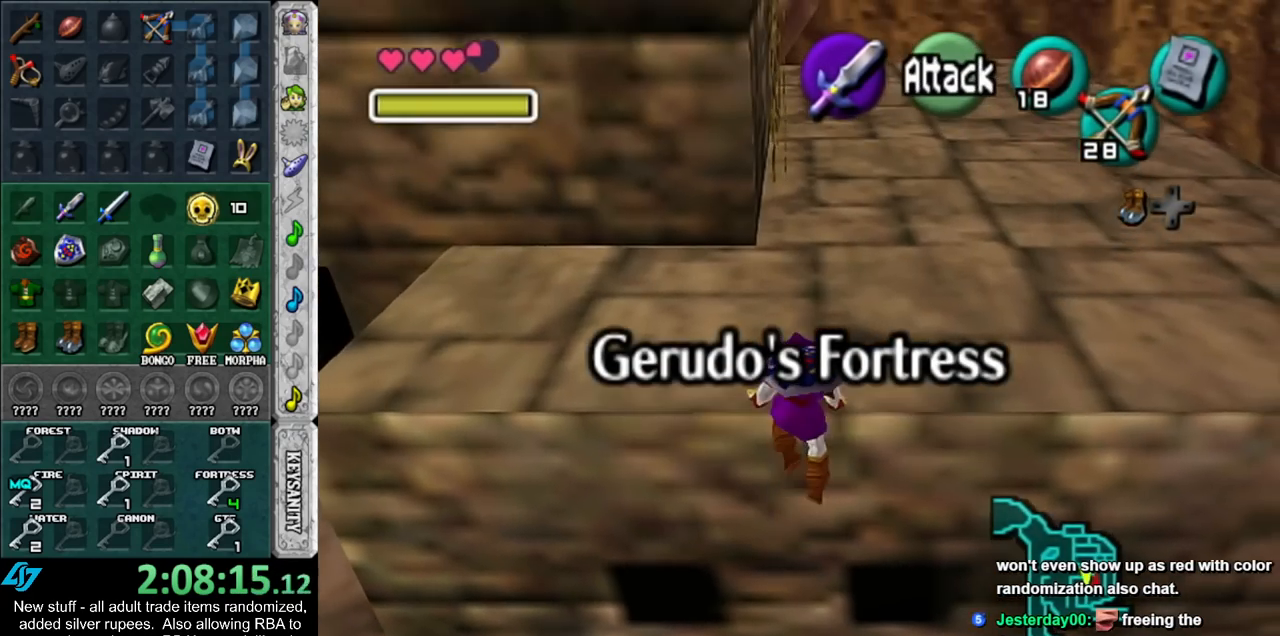
{"buttons": [], "left_stick": "up", "right_stick": "center", "events": []}
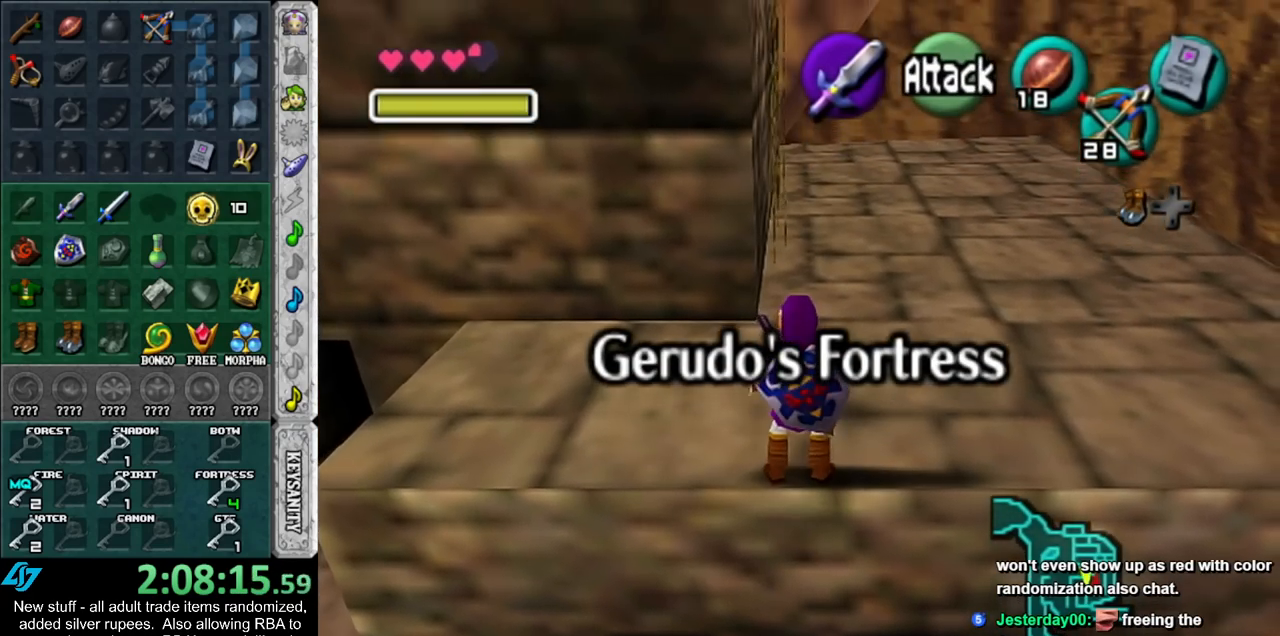
{"buttons": [], "left_stick": "up", "right_stick": "center", "events": [[233, "A", "down"], [450, "A", "up"]]}
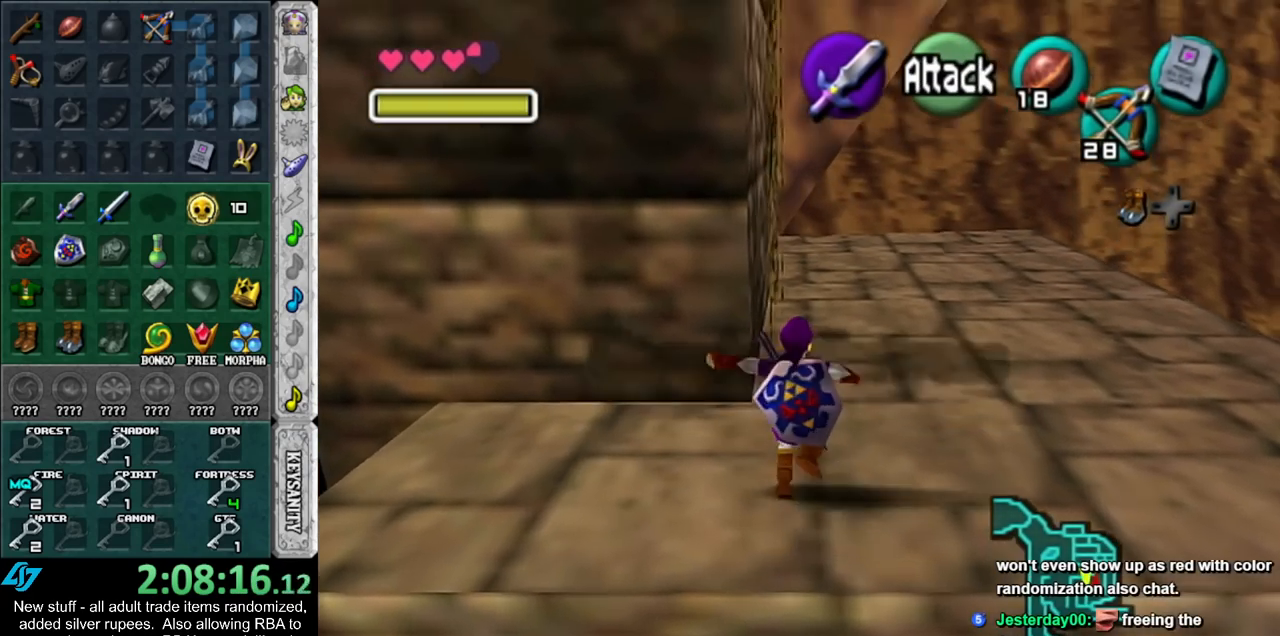
{"buttons": [], "left_stick": "up-left", "right_stick": "center", "events": [[333, "left_stick", "left"], [450, "left_stick", "up-left"]]}
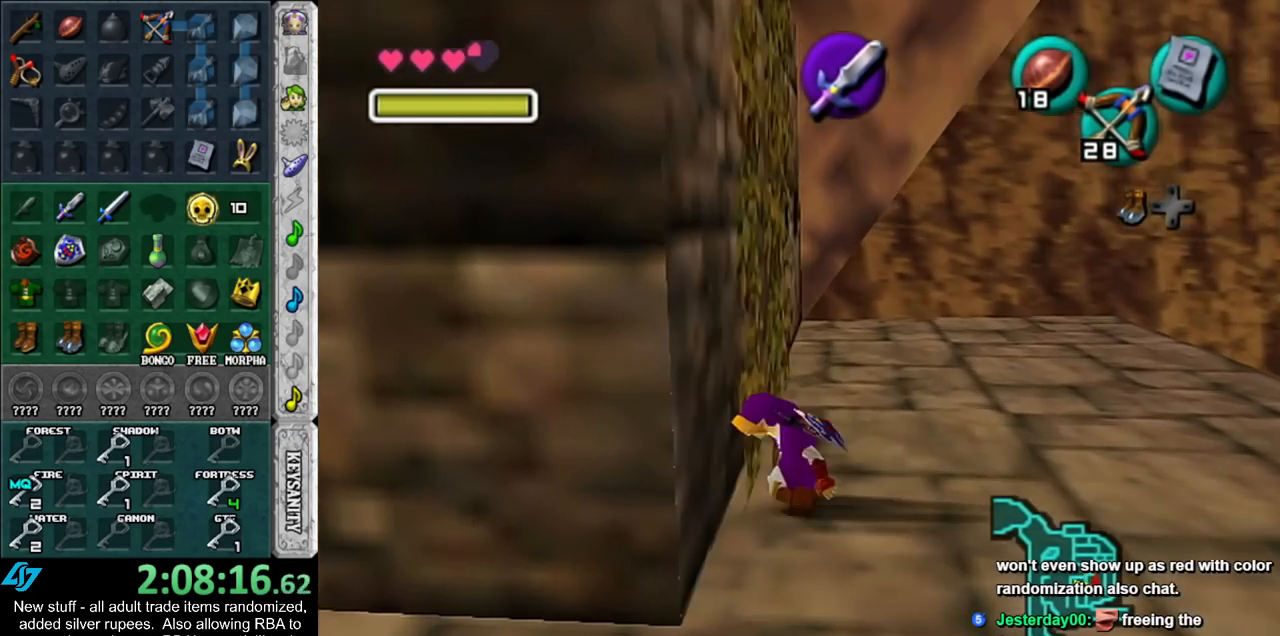
{"buttons": [], "left_stick": "up", "right_stick": "center", "events": [[17, "L1", "down"], [50, "left_stick", "up"], [233, "L1", "up"]]}
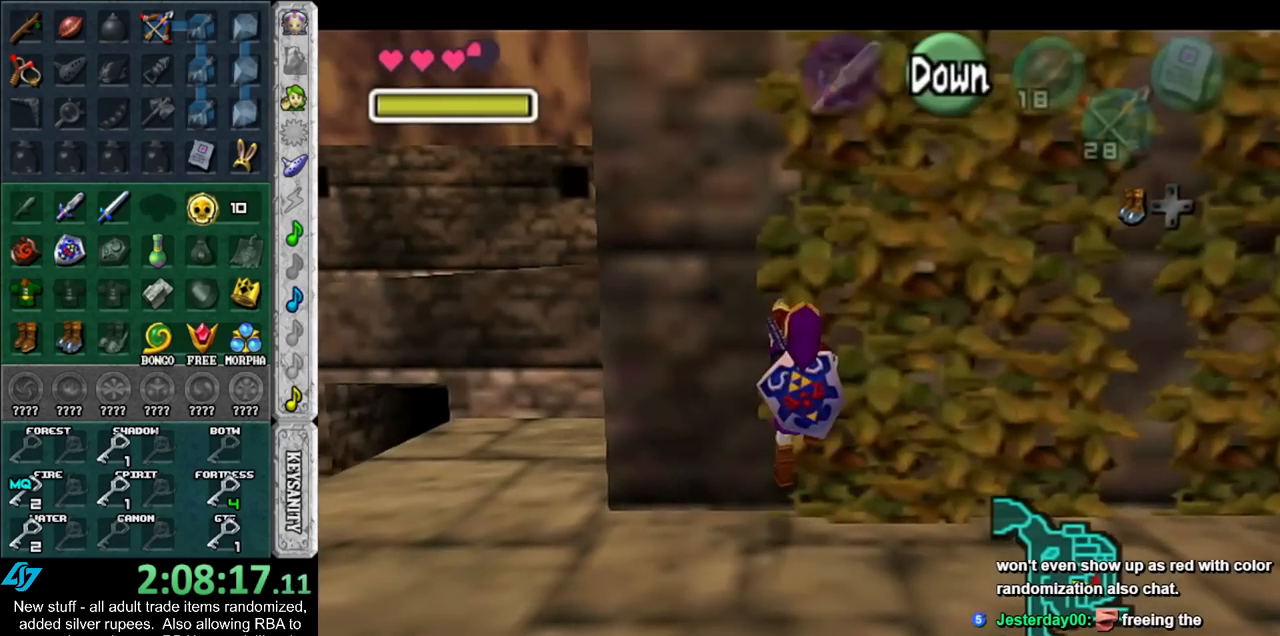
{"buttons": [], "left_stick": "up", "right_stick": "center", "events": []}
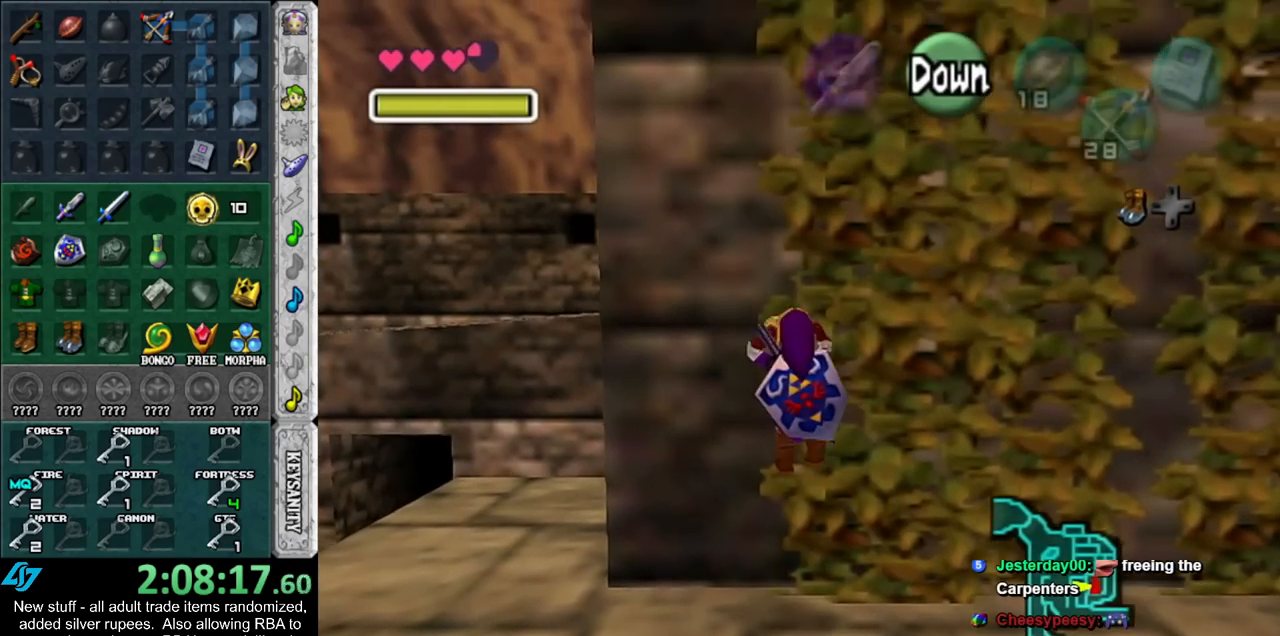
{"buttons": [], "left_stick": "up", "right_stick": "center", "events": []}
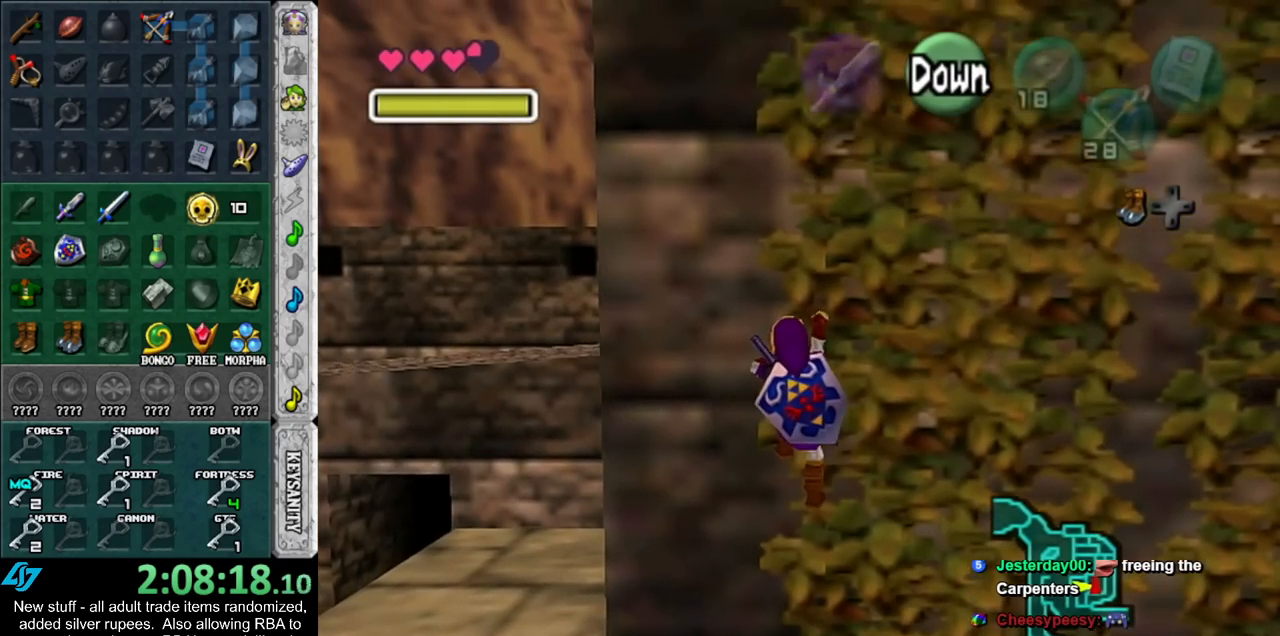
{"buttons": [], "left_stick": "up", "right_stick": "center", "events": []}
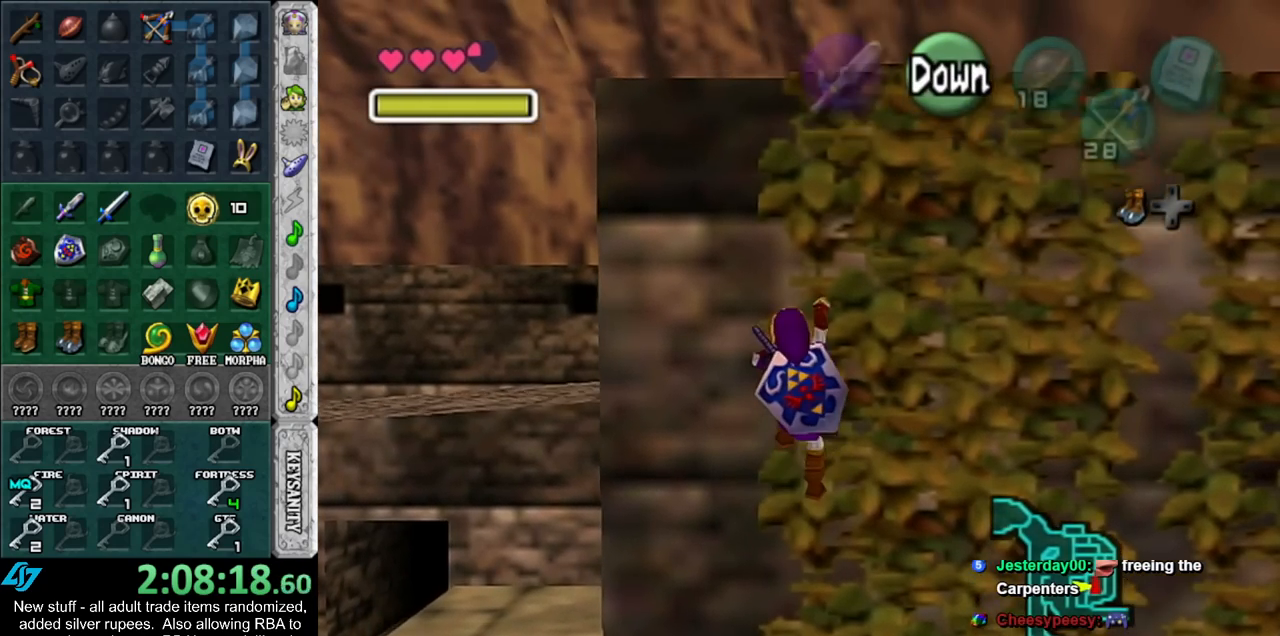
{"buttons": [], "left_stick": "up", "right_stick": "center", "events": []}
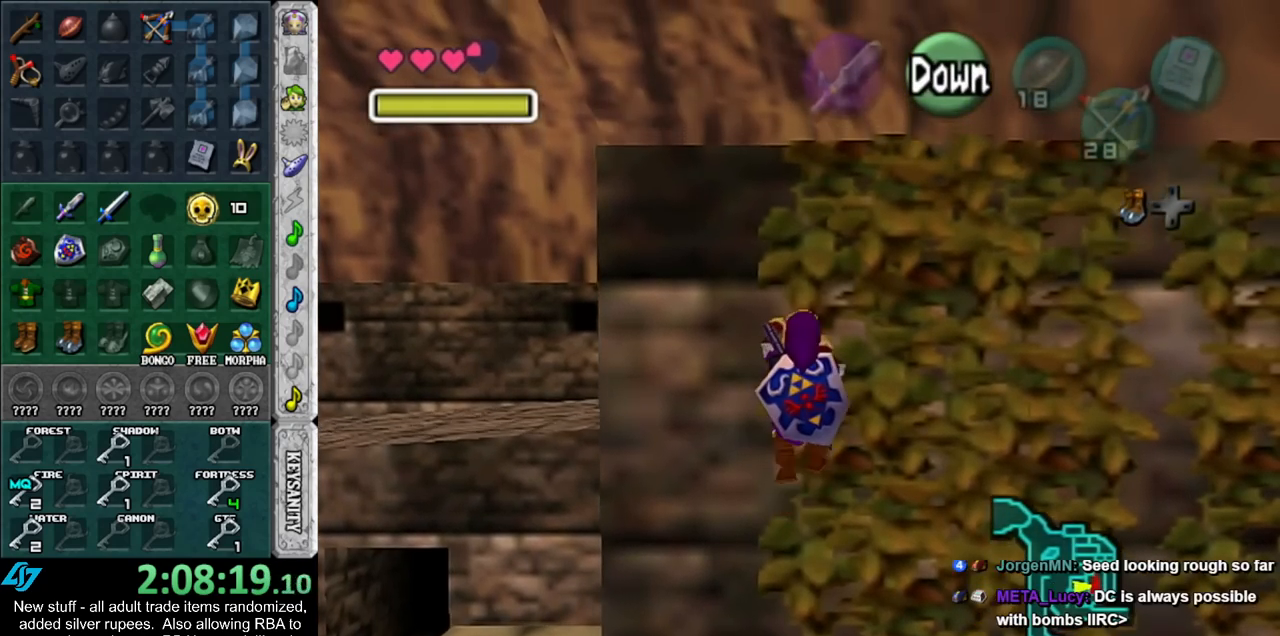
{"buttons": [], "left_stick": "up", "right_stick": "center", "events": []}
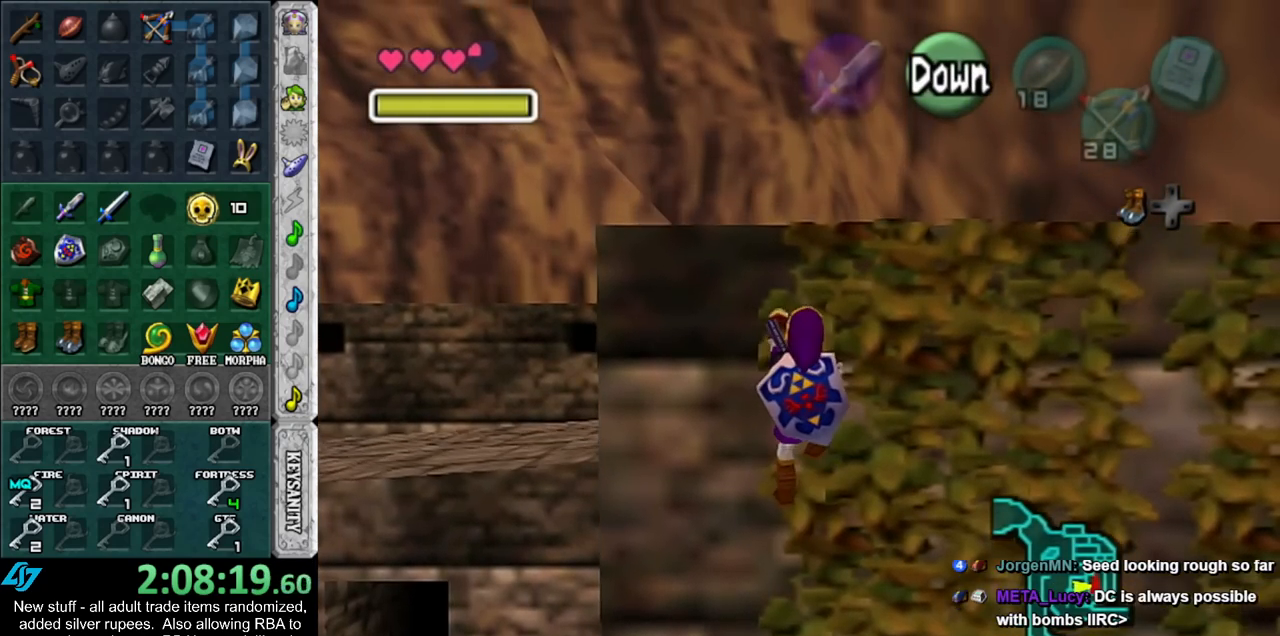
{"buttons": [], "left_stick": "up", "right_stick": "center", "events": []}
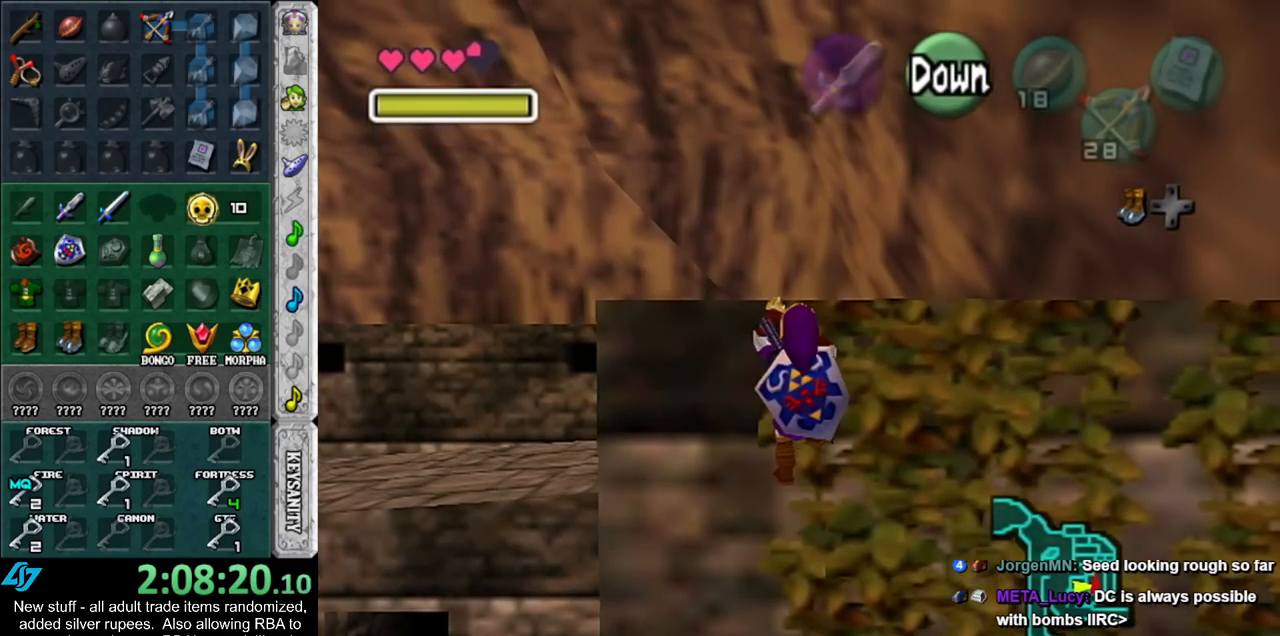
{"buttons": [], "left_stick": "up", "right_stick": "center", "events": []}
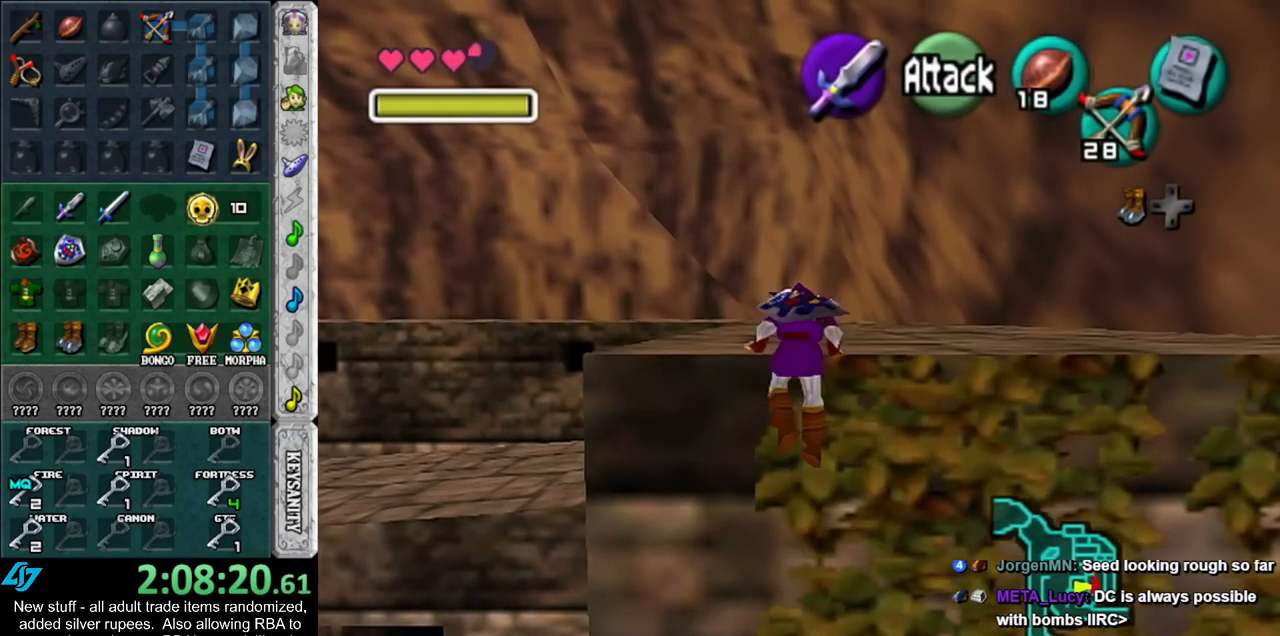
{"buttons": [], "left_stick": "up", "right_stick": "center", "events": []}